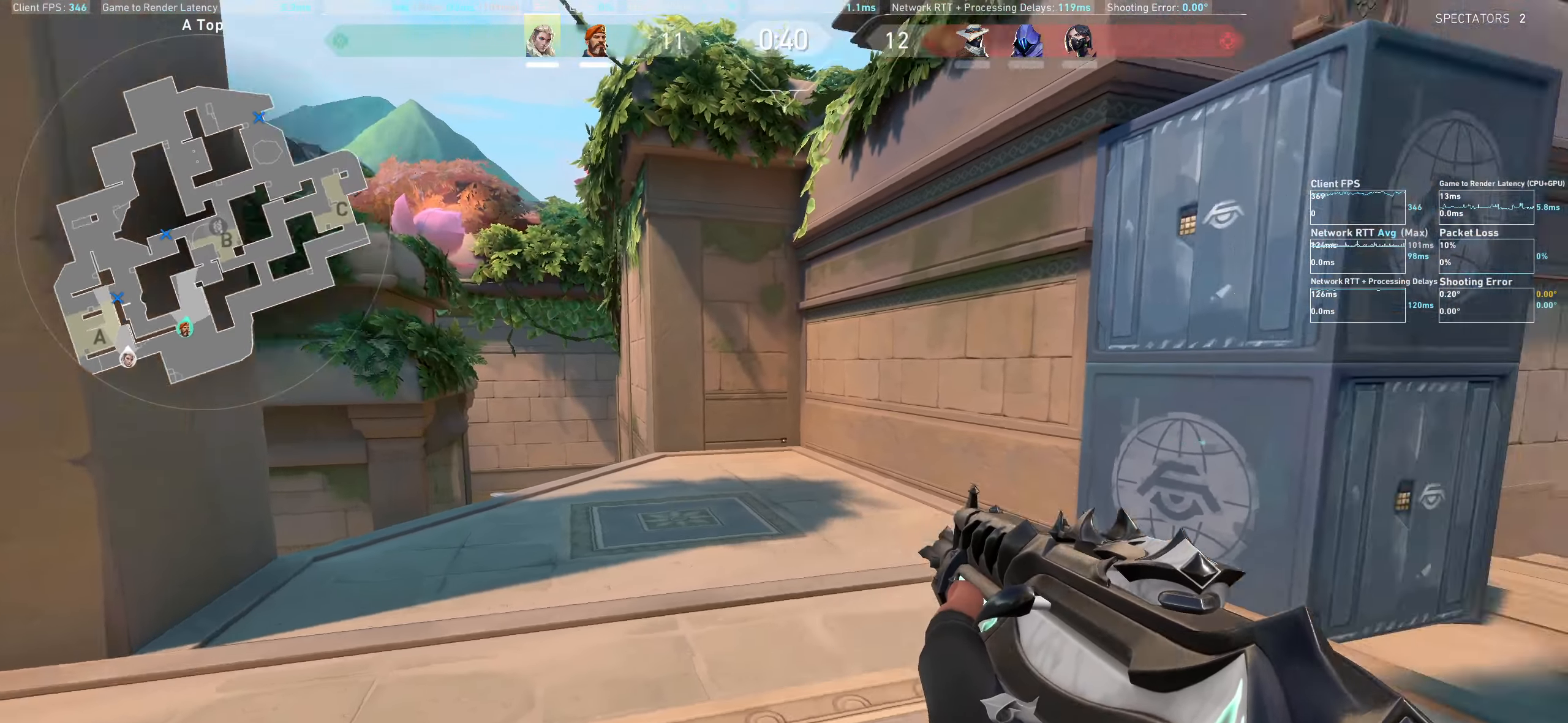
Gameplay with keyboard and mouse; each line is a JSON object with the keys and mouse buttons held at the frame after it. "events" lists presses ("down") and releases ("up") of "a", "ctrl", "d", "e", "q", "s", "shift", "space", "w", "mouse_left", "mouse_wheel", "mouse_right", "mouse_mb4" and "mouse_mb5" between this image and that frame as [ms after this image, input, new state], when the widget could be followed in between. "mouse_left", "mouse_wheel", "mouse_right", "mouse_mb4", "mouse_mb5" = the "left", "wheel", "right", "mb4", "mb5" buttons of the "mouse" list. No other keys are recorded. "wheel" means that the mouse wheel is clicked or scrolled. Not read: mouse_move.
{"keys": ["d", "w"], "mouse": [], "events": [[84, "w", "down"]]}
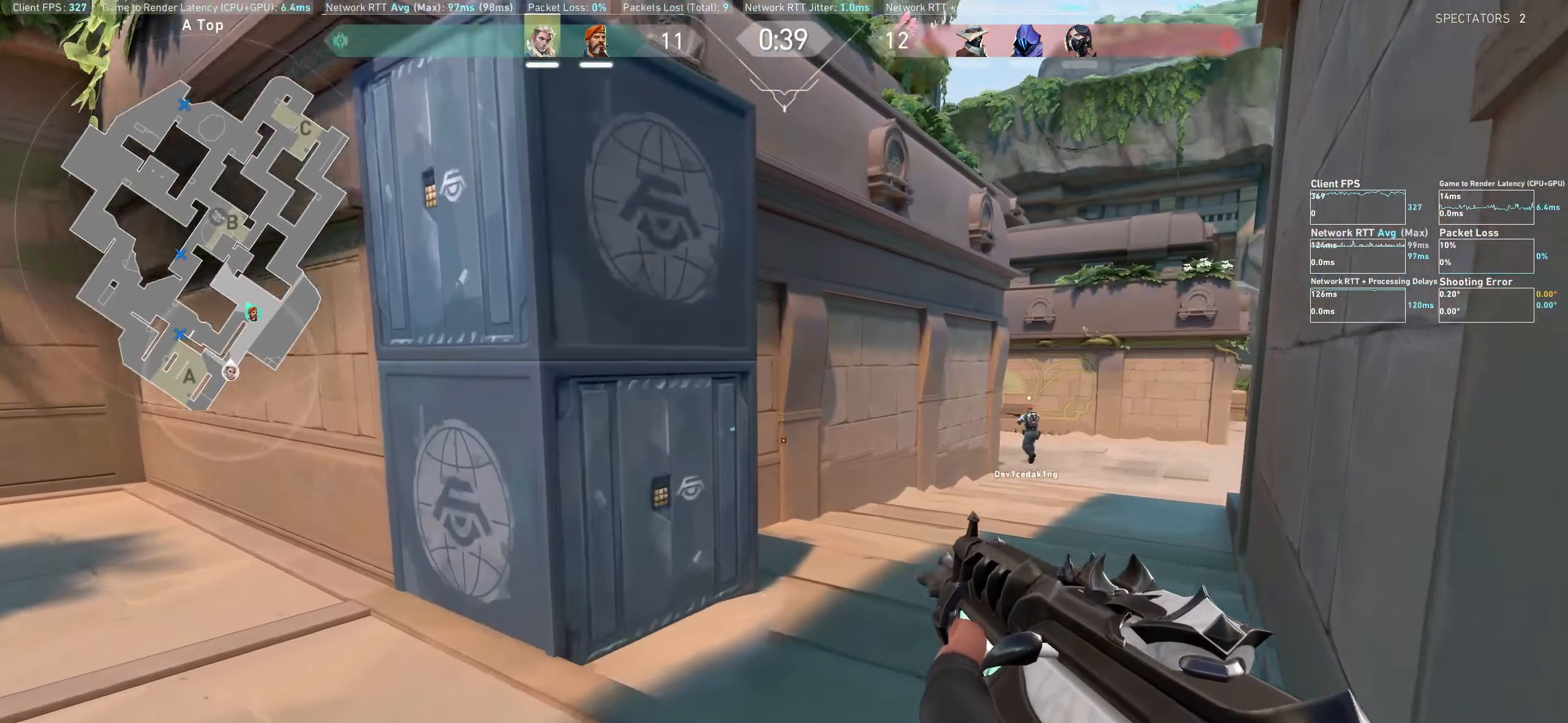
{"keys": ["w"], "mouse": [], "events": [[417, "d", "up"]]}
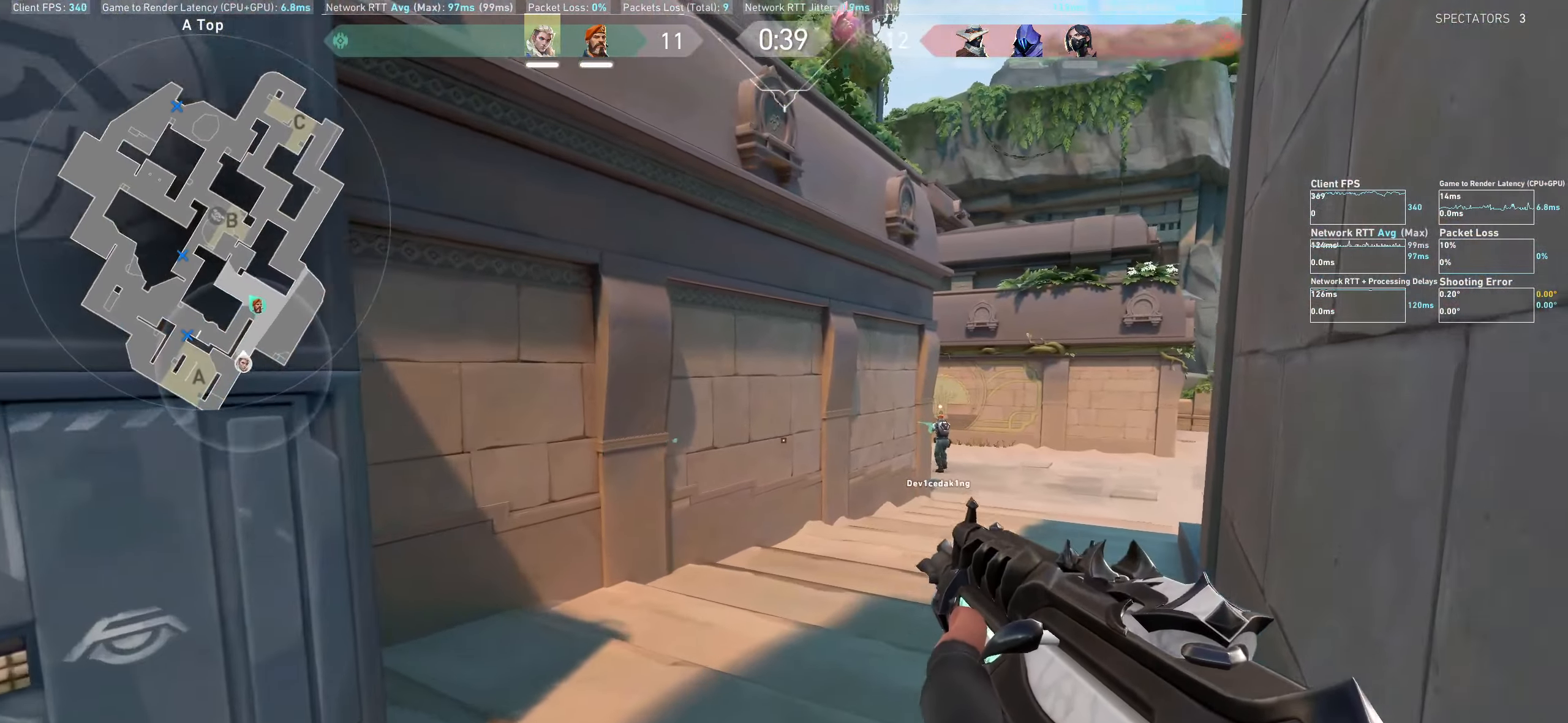
{"keys": ["w"], "mouse": [], "events": []}
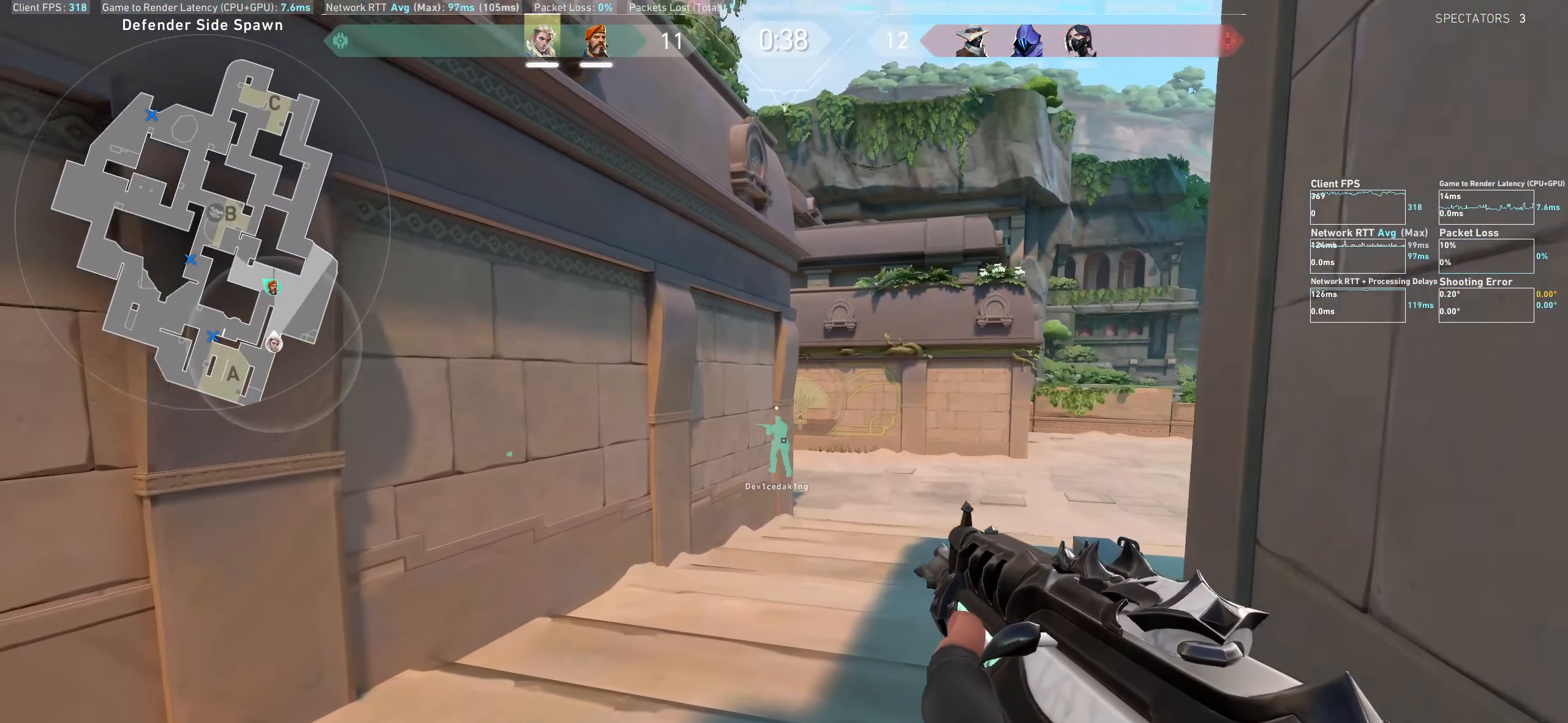
{"keys": ["w"], "mouse": [], "events": []}
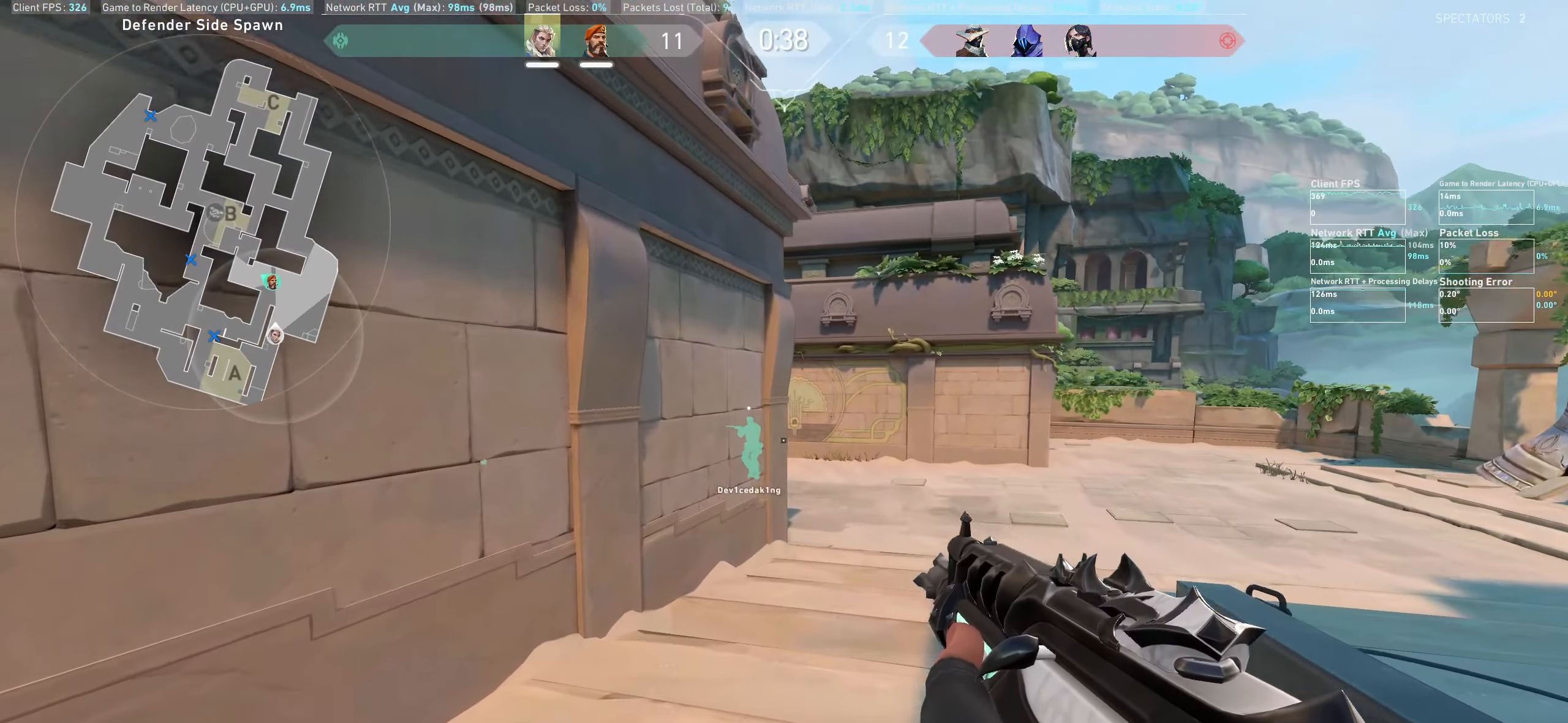
{"keys": ["w"], "mouse": [], "events": []}
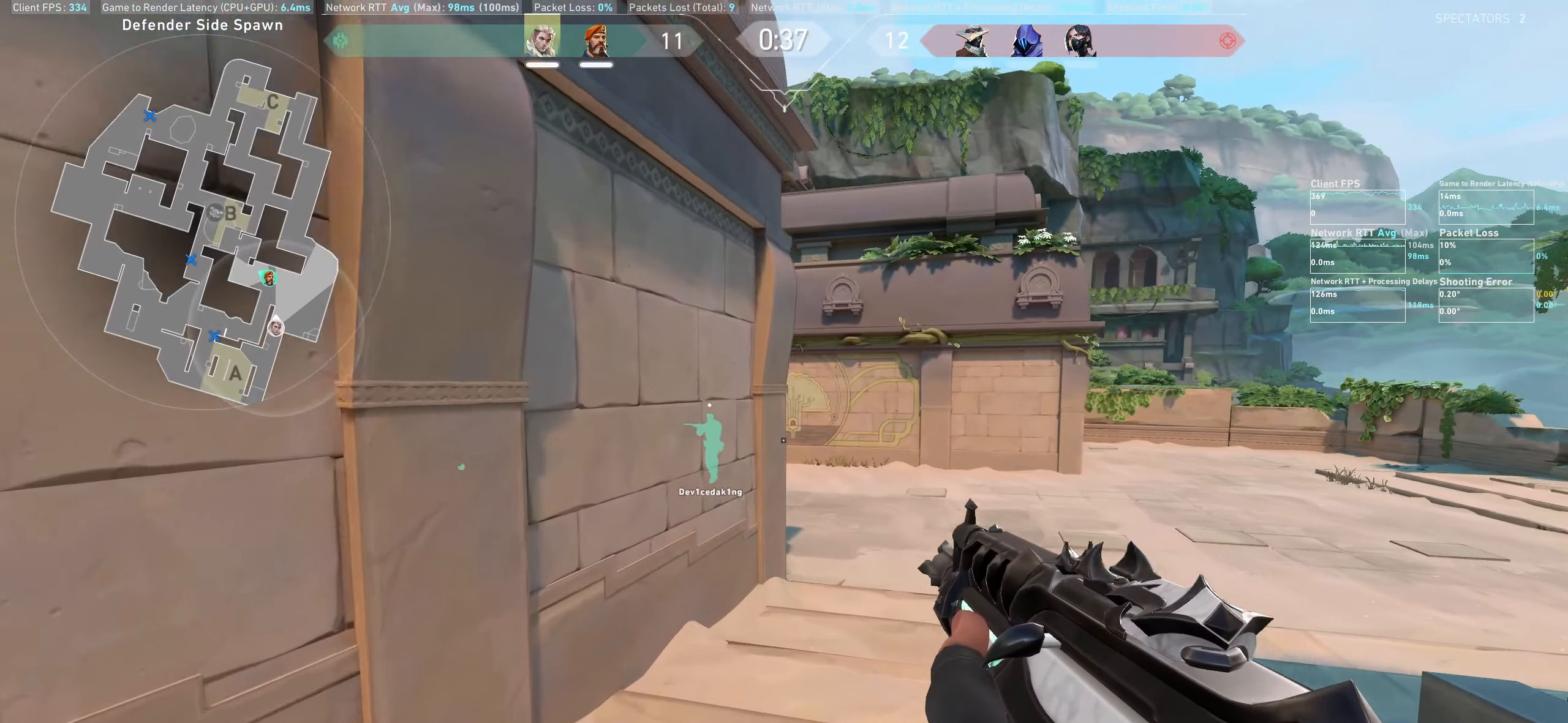
{"keys": ["d", "w"], "mouse": [], "events": [[467, "d", "down"]]}
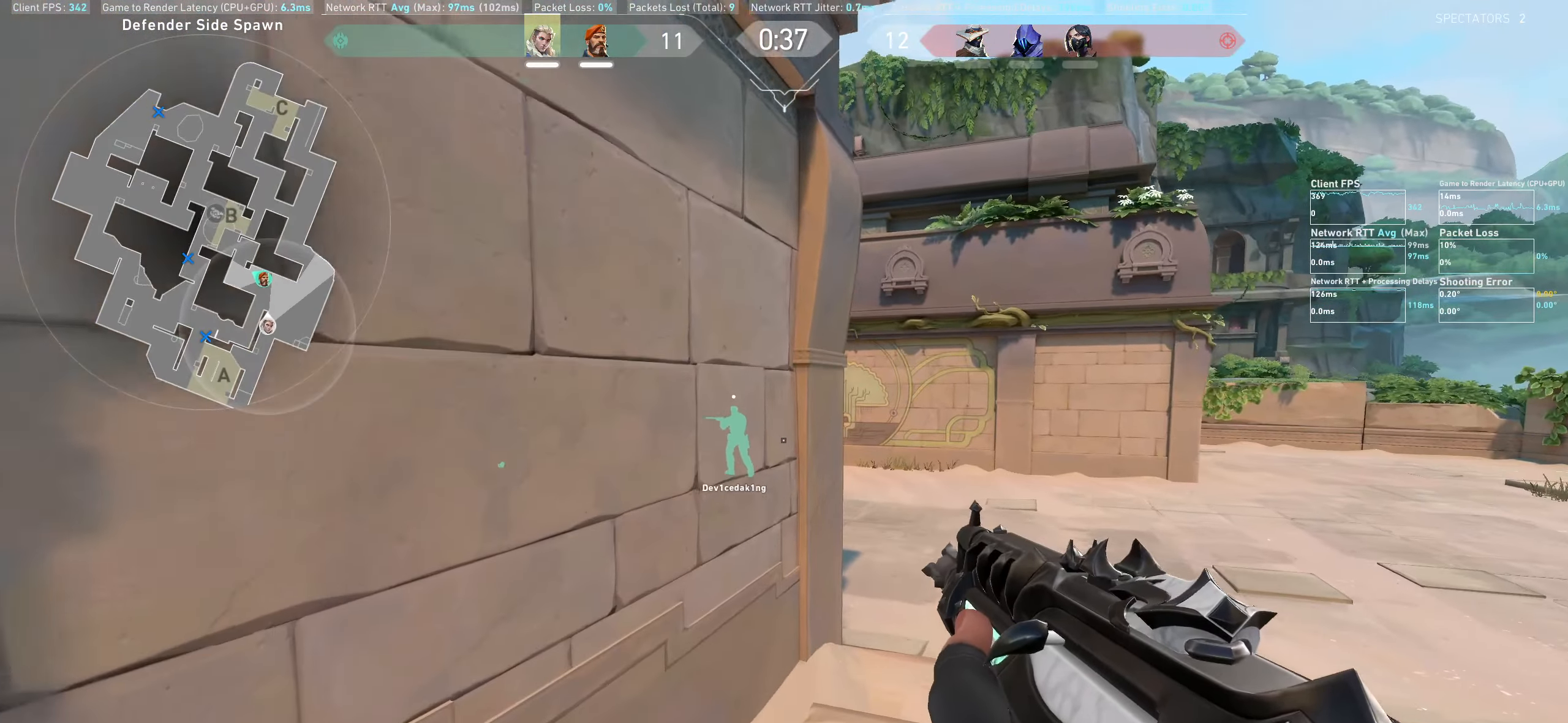
{"keys": ["d", "w"], "mouse": [], "events": []}
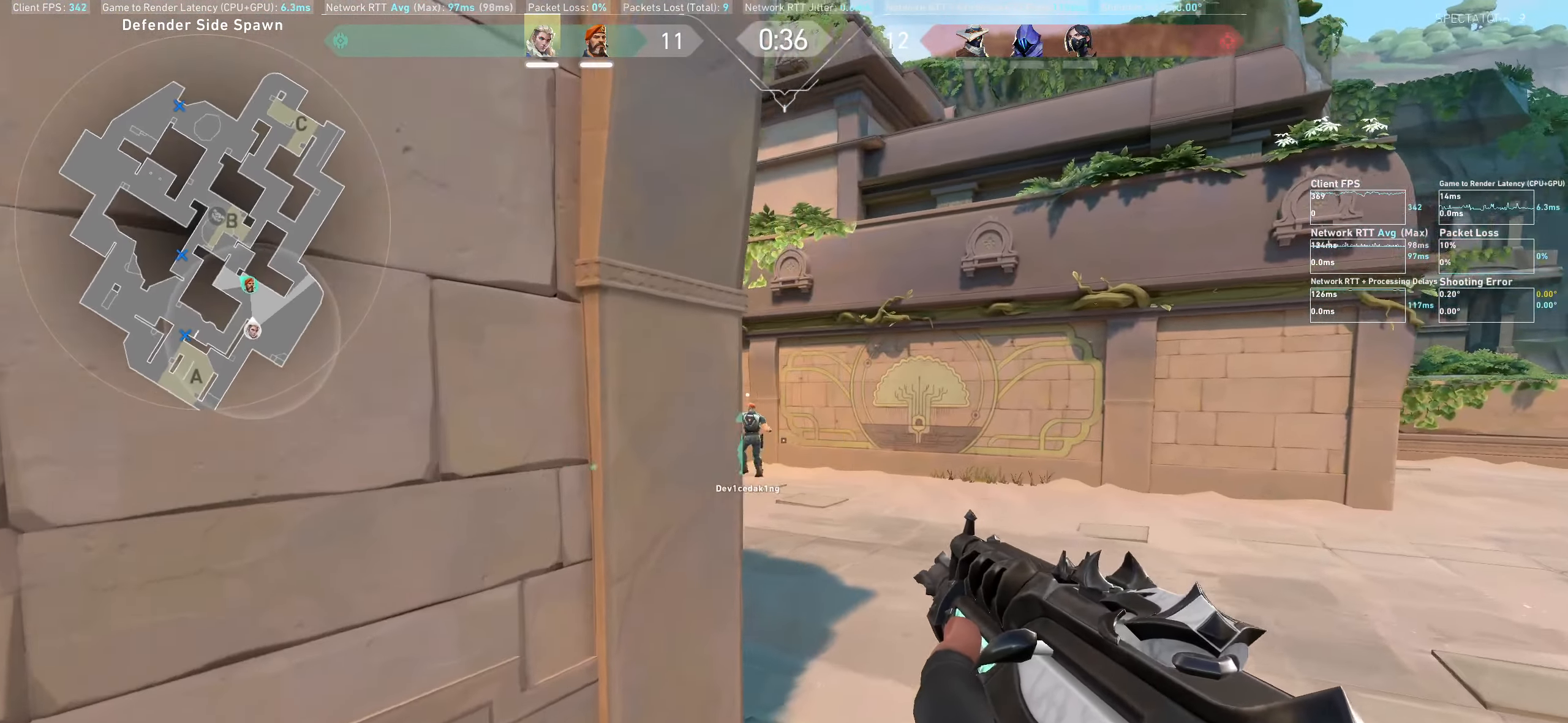
{"keys": ["d", "w"], "mouse": [], "events": []}
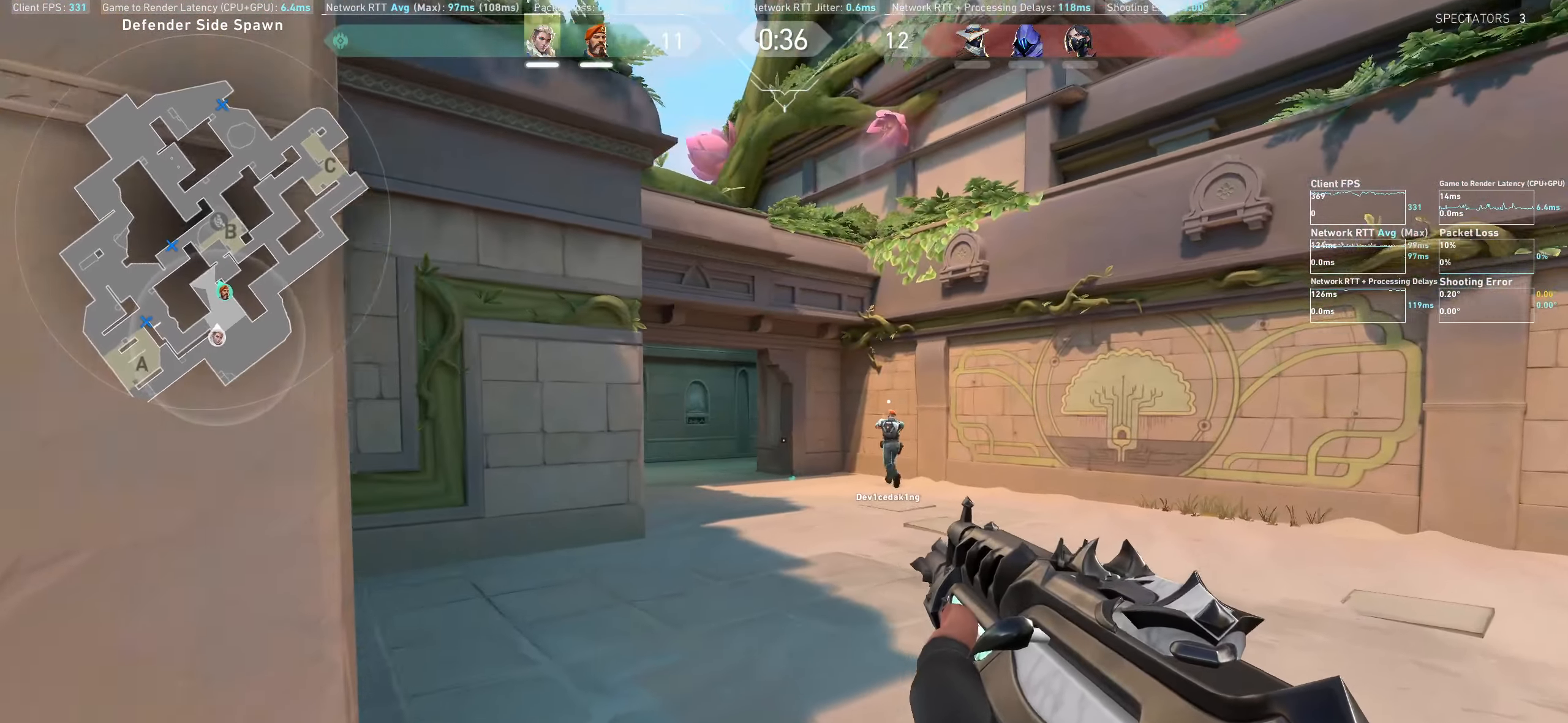
{"keys": ["d", "shift", "w"], "mouse": [], "events": [[384, "shift", "down"]]}
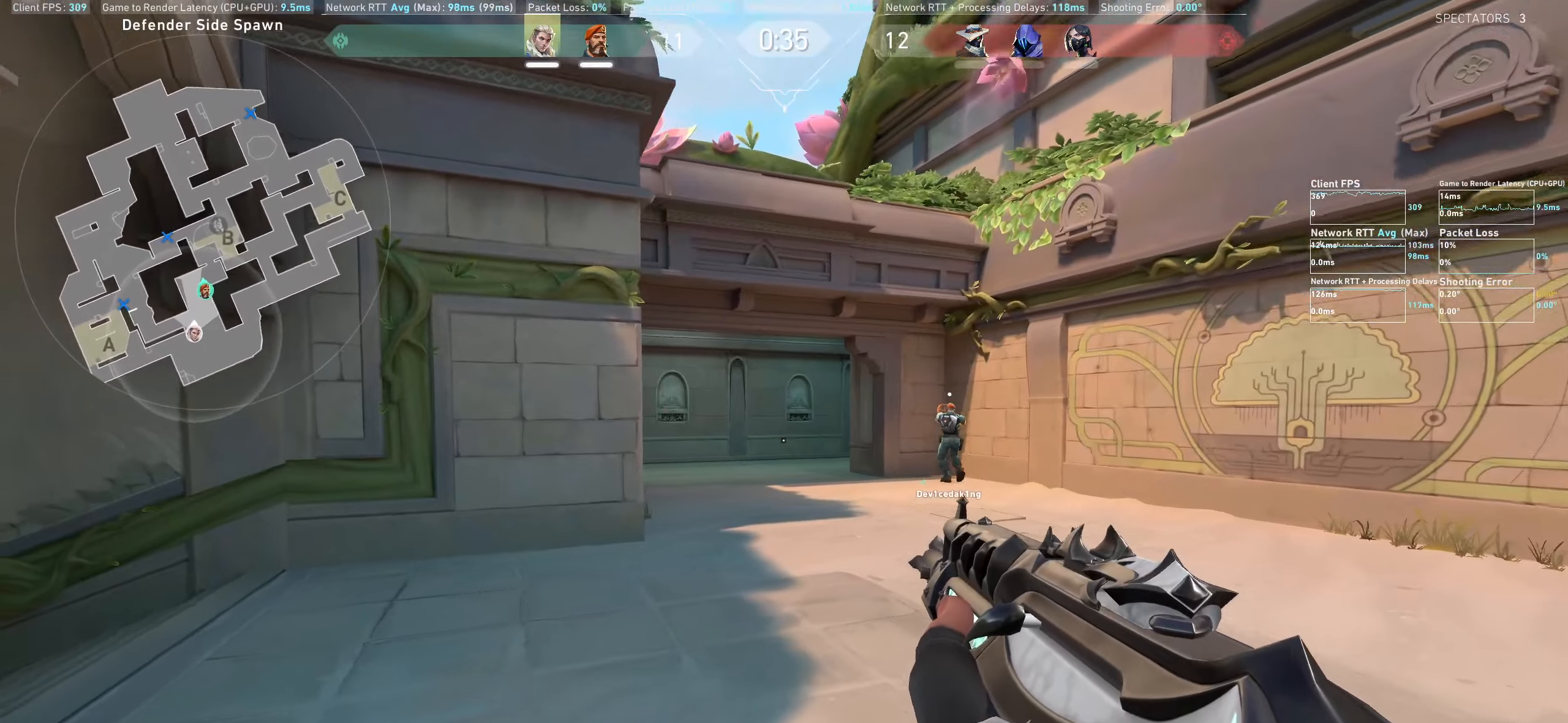
{"keys": ["shift", "w"], "mouse": [], "events": [[416, "d", "up"]]}
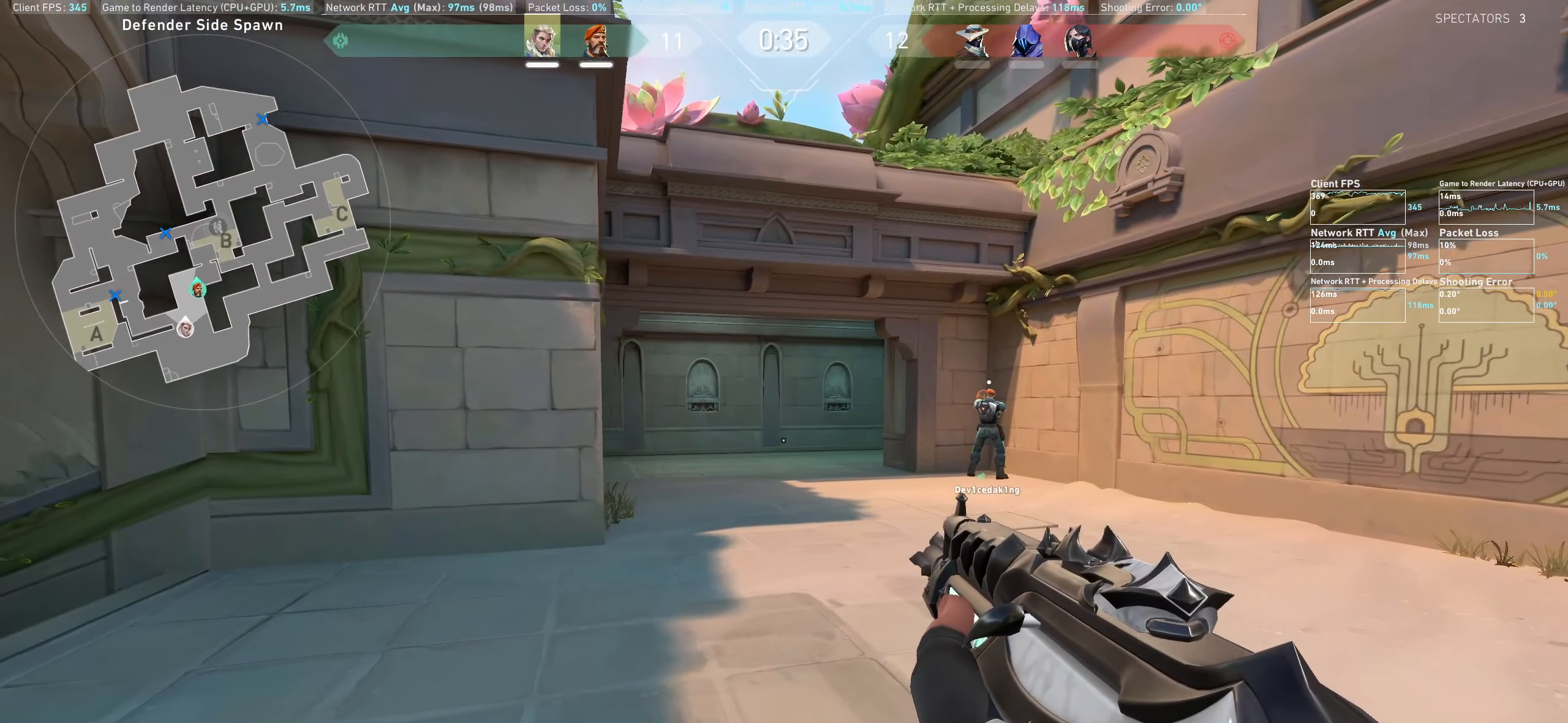
{"keys": ["shift", "w"], "mouse": [], "events": []}
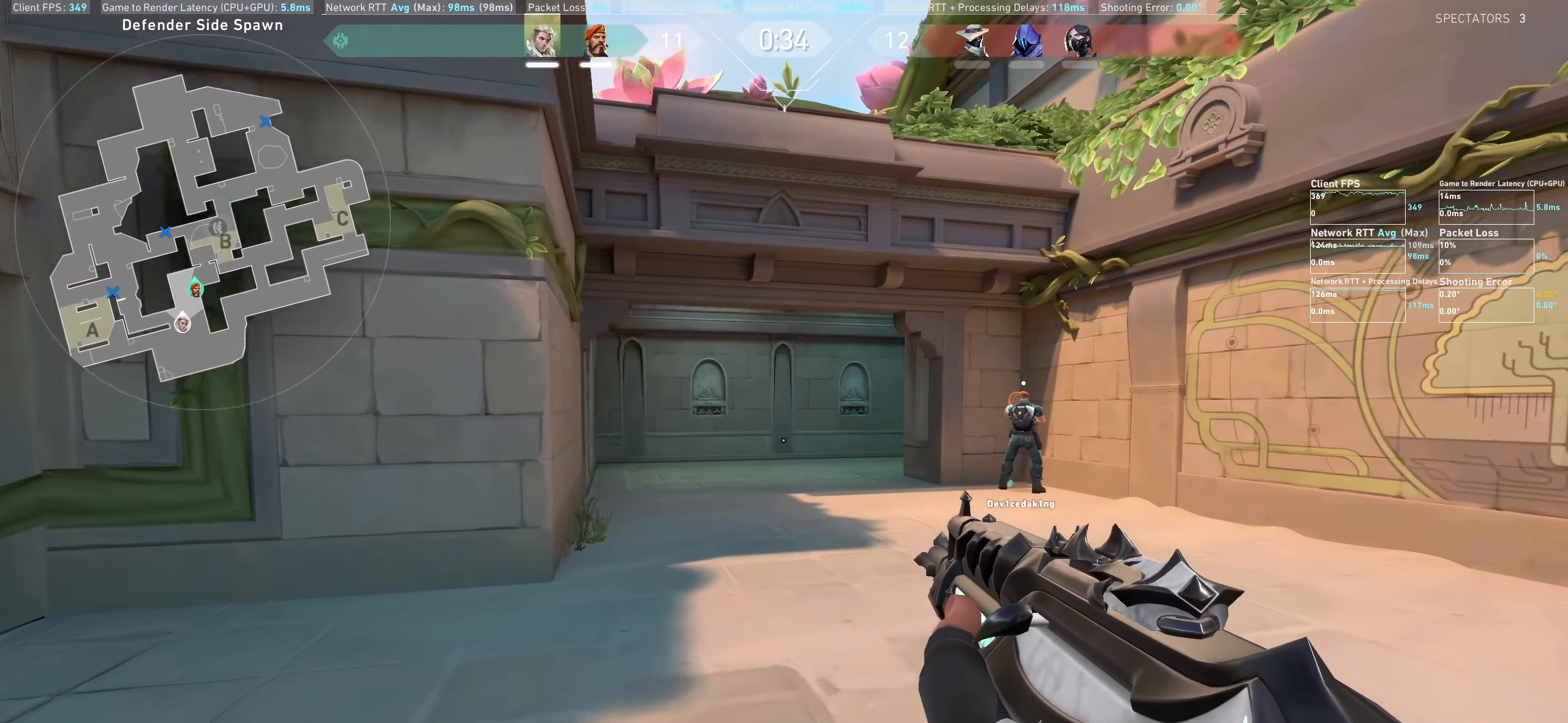
{"keys": ["shift", "w"], "mouse": [], "events": []}
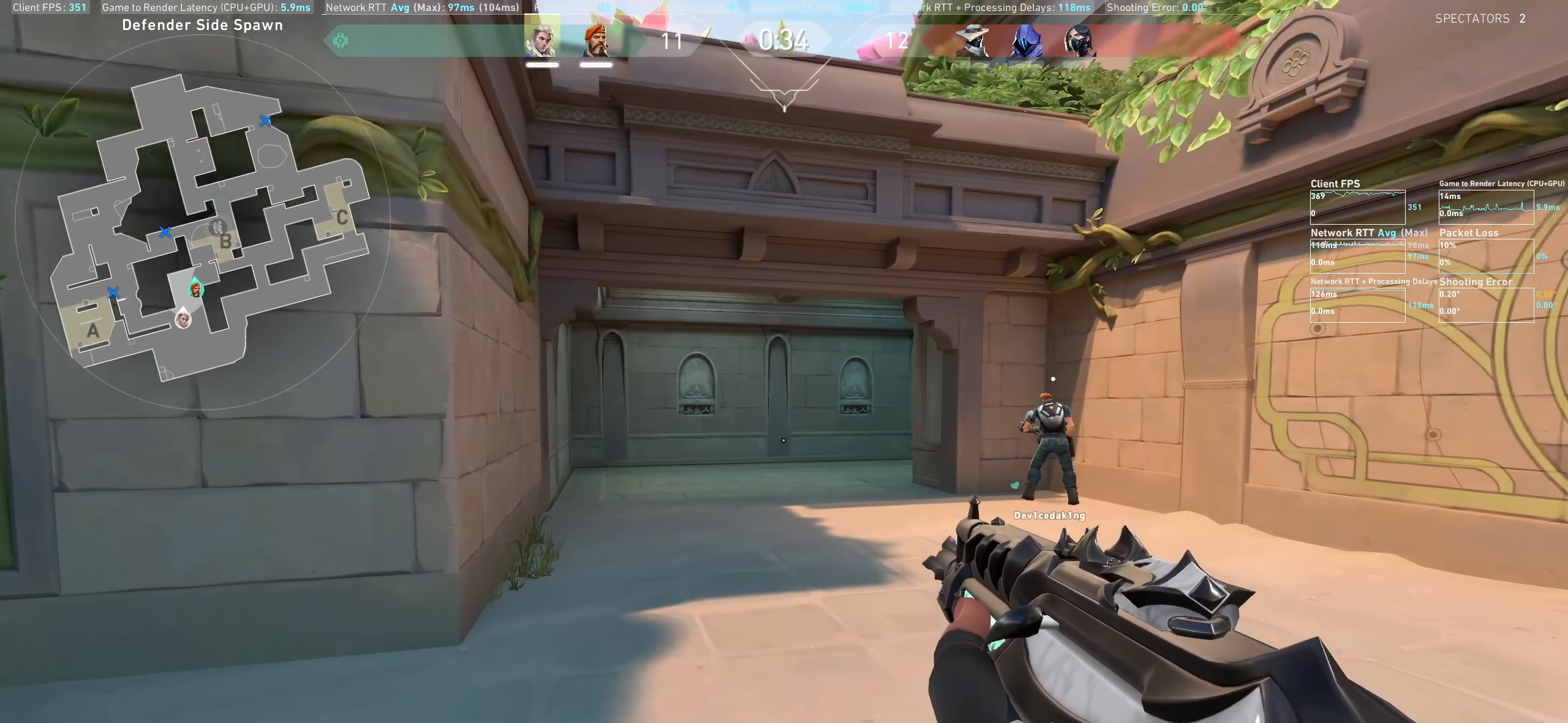
{"keys": ["shift", "w"], "mouse": [], "events": []}
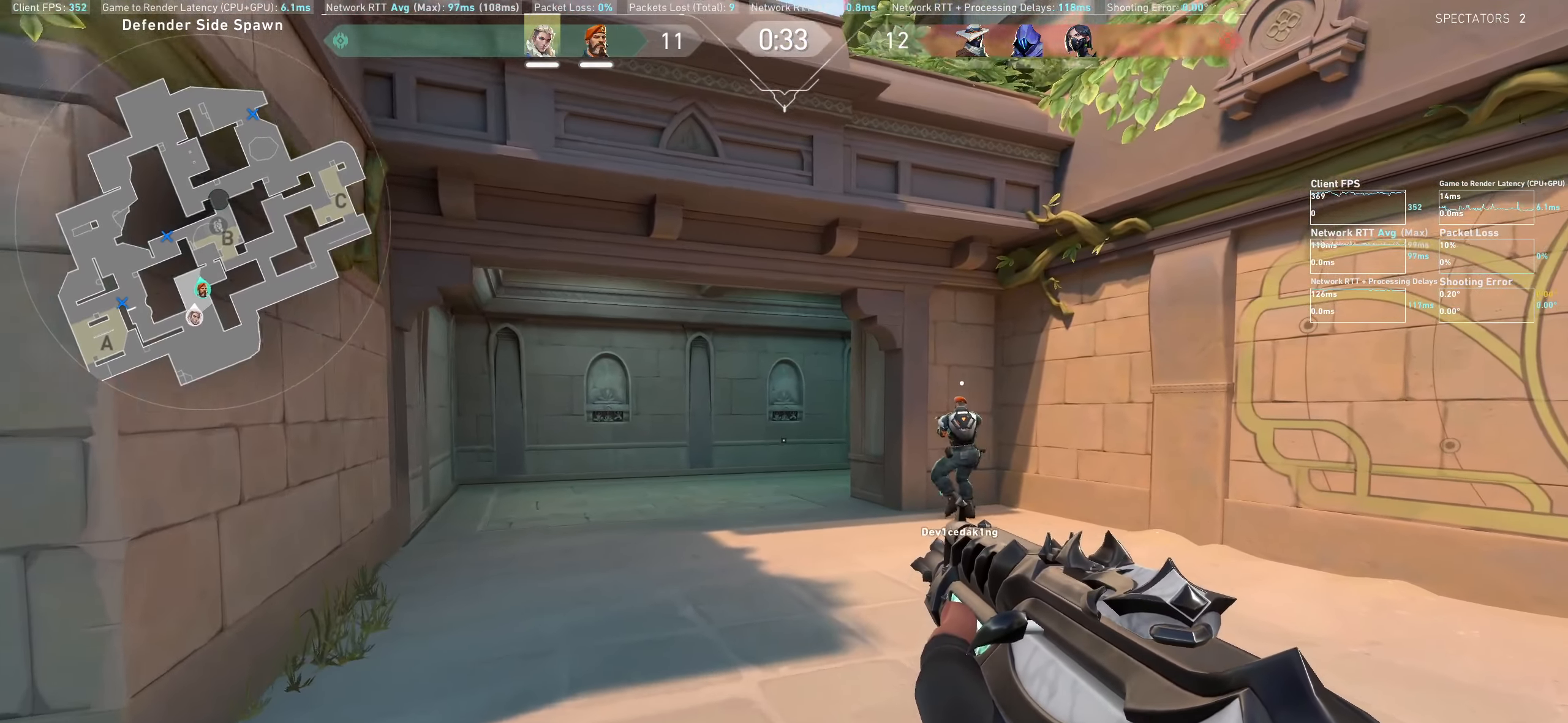
{"keys": ["a", "shift", "w"], "mouse": [], "events": [[33, "a", "down"]]}
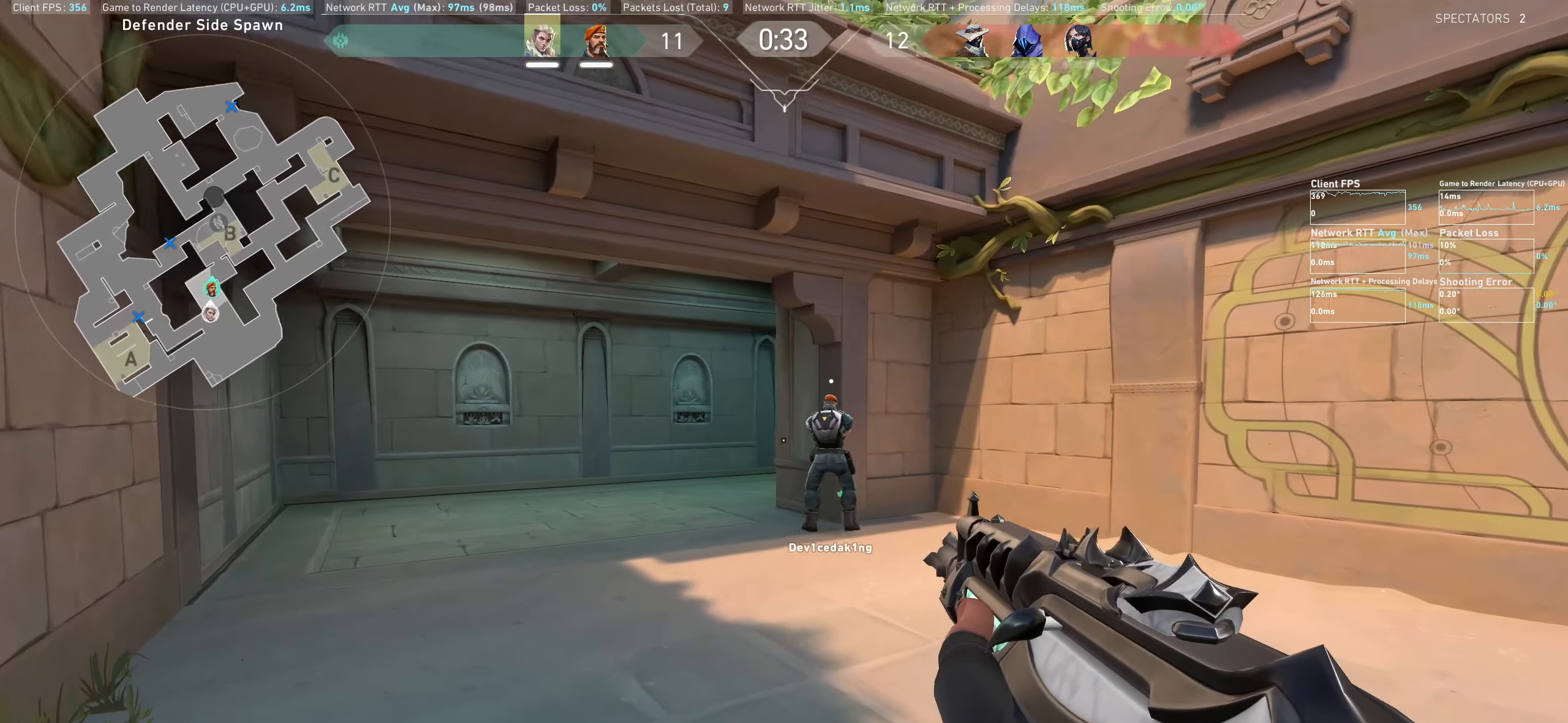
{"keys": ["a", "shift", "w"], "mouse": [], "events": []}
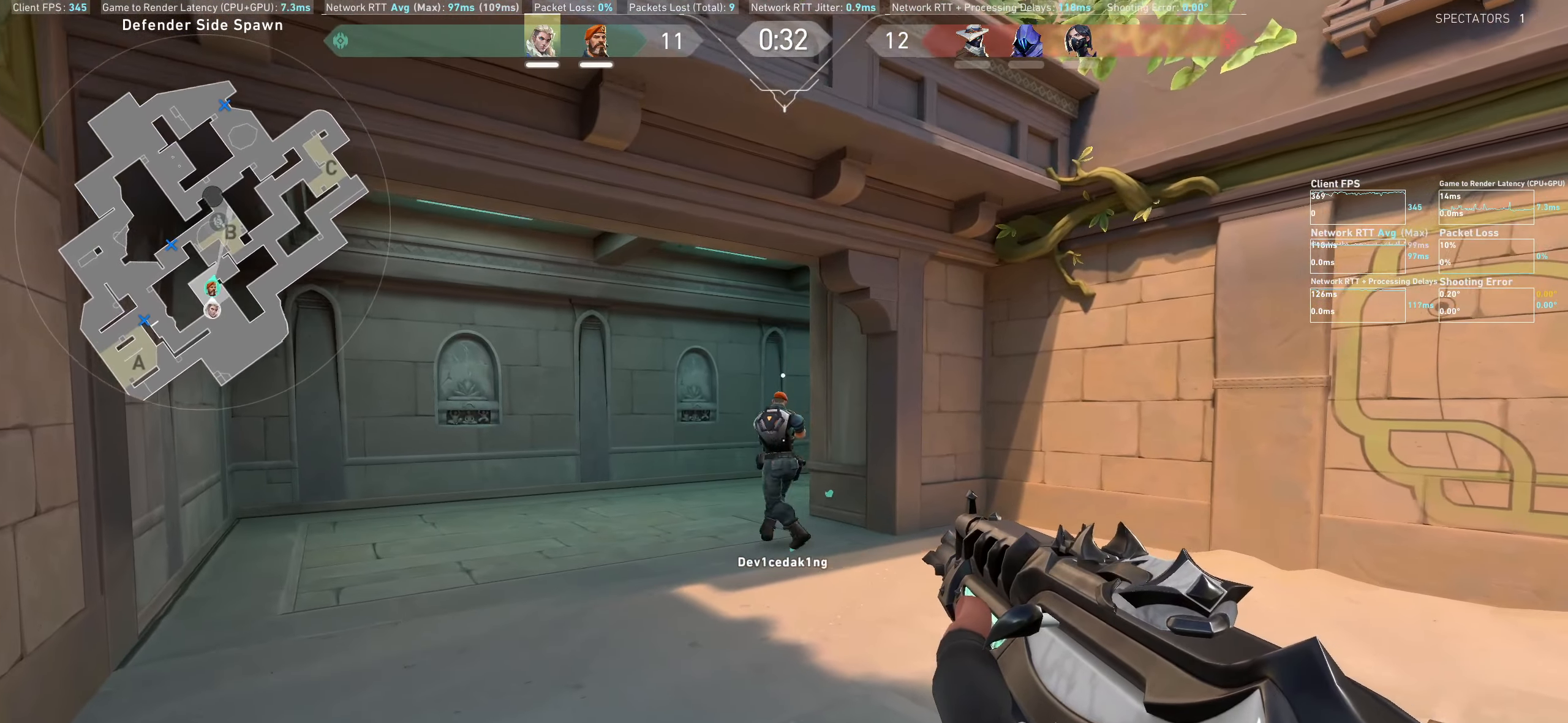
{"keys": ["a", "shift", "w"], "mouse": [], "events": []}
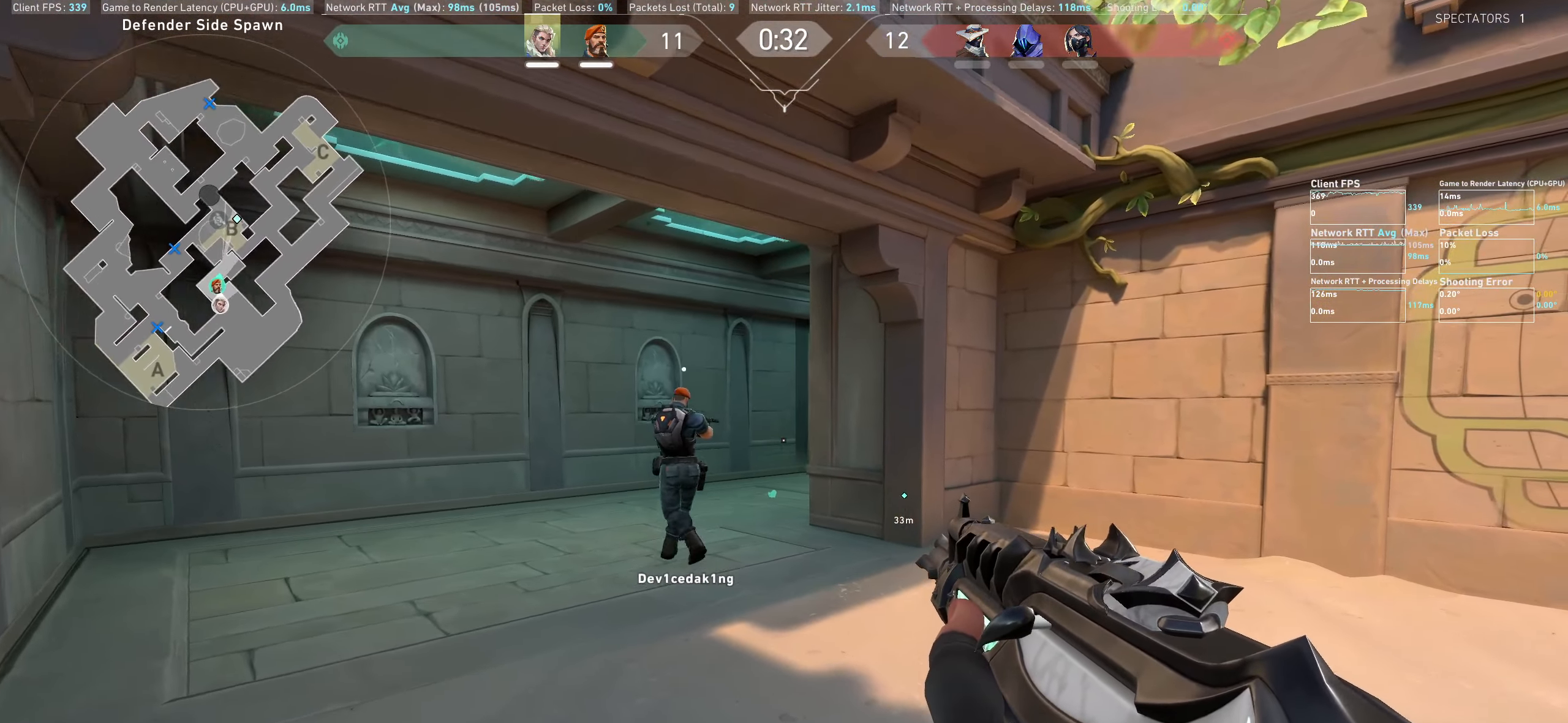
{"keys": ["a", "shift", "w"], "mouse": [], "events": []}